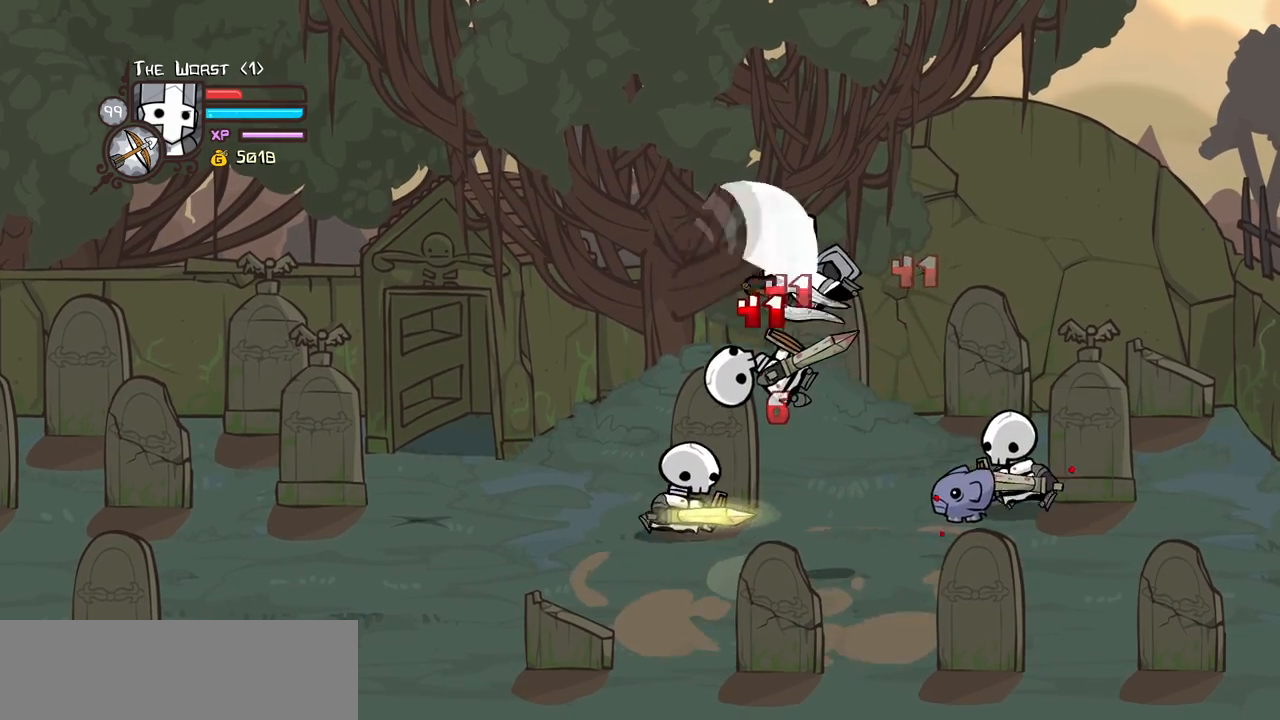
Gameplay with keyboard; each line is a JSON object with the keys held at the frame after it. "events" lists presses ("down") and releases ("up") of "block", "down", "heavy", "item", "iteml", "itemr", "jump", "left", "light", "magic", "right" and "up" between this image and that frame as [ms after this image, input, new state], when the widget could be followed in between. No other keys are recorded. Mouse input is not recorded. Key names are as the overlay labels them; some are game actions (e.g. jump) rather than physical keys.
{"keys": ["heavy", "left", "light"], "events": [[16, "heavy", "up"], [50, "left", "down"], [50, "up", "down"], [100, "light", "down"], [150, "left", "up"], [150, "up", "up"], [250, "left", "down"], [250, "light", "up"], [300, "light", "down"], [383, "left", "up"], [433, "left", "down"], [483, "heavy", "down"]]}
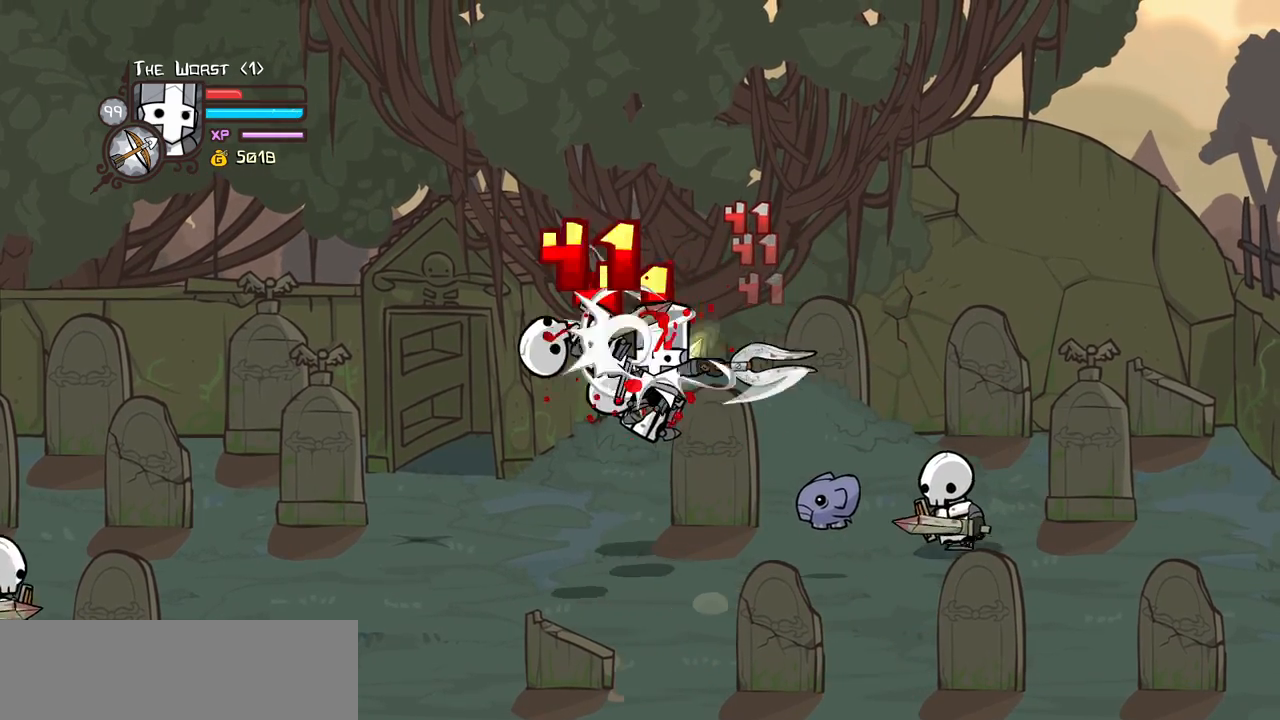
{"keys": ["heavy", "right"], "events": [[33, "light", "up"], [166, "left", "up"], [250, "left", "down"], [266, "heavy", "up"], [316, "heavy", "down"], [450, "right", "down"], [500, "left", "up"]]}
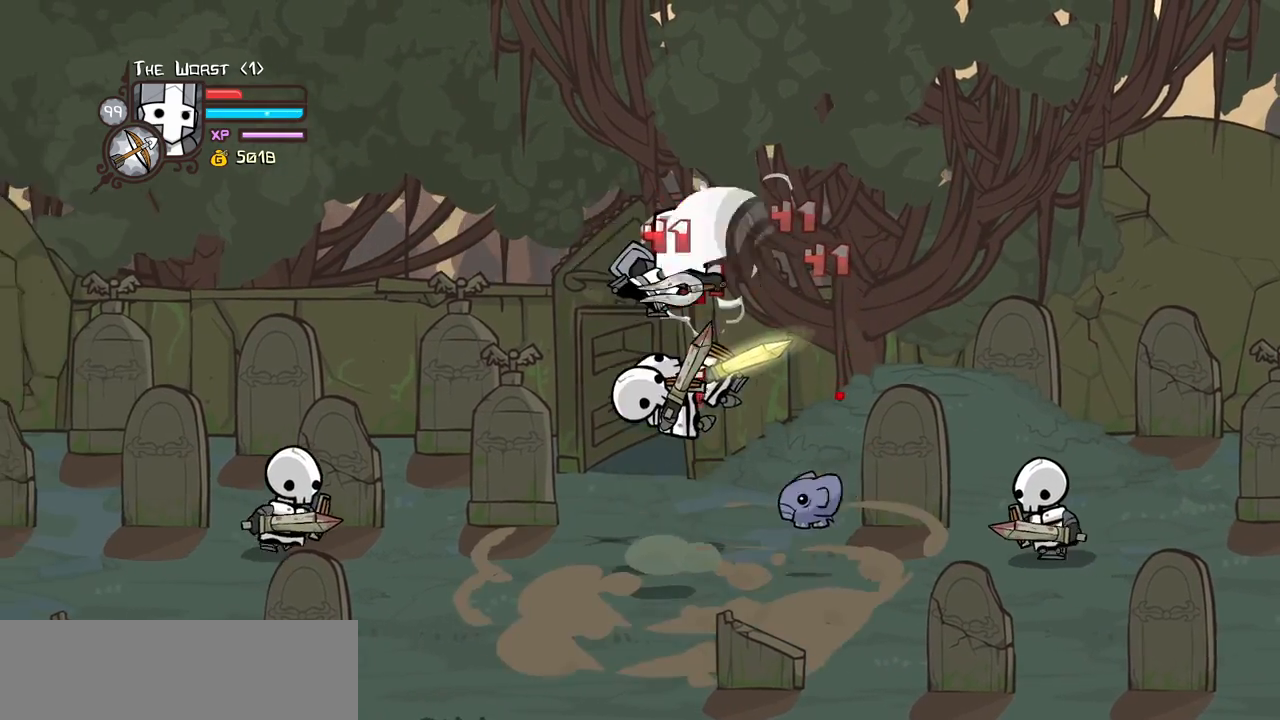
{"keys": ["heavy", "light", "right"], "events": [[33, "heavy", "up"], [83, "right", "up"], [133, "light", "down"], [183, "right", "down"], [283, "light", "up"], [316, "right", "up"], [366, "light", "down"], [366, "right", "down"], [483, "heavy", "down"]]}
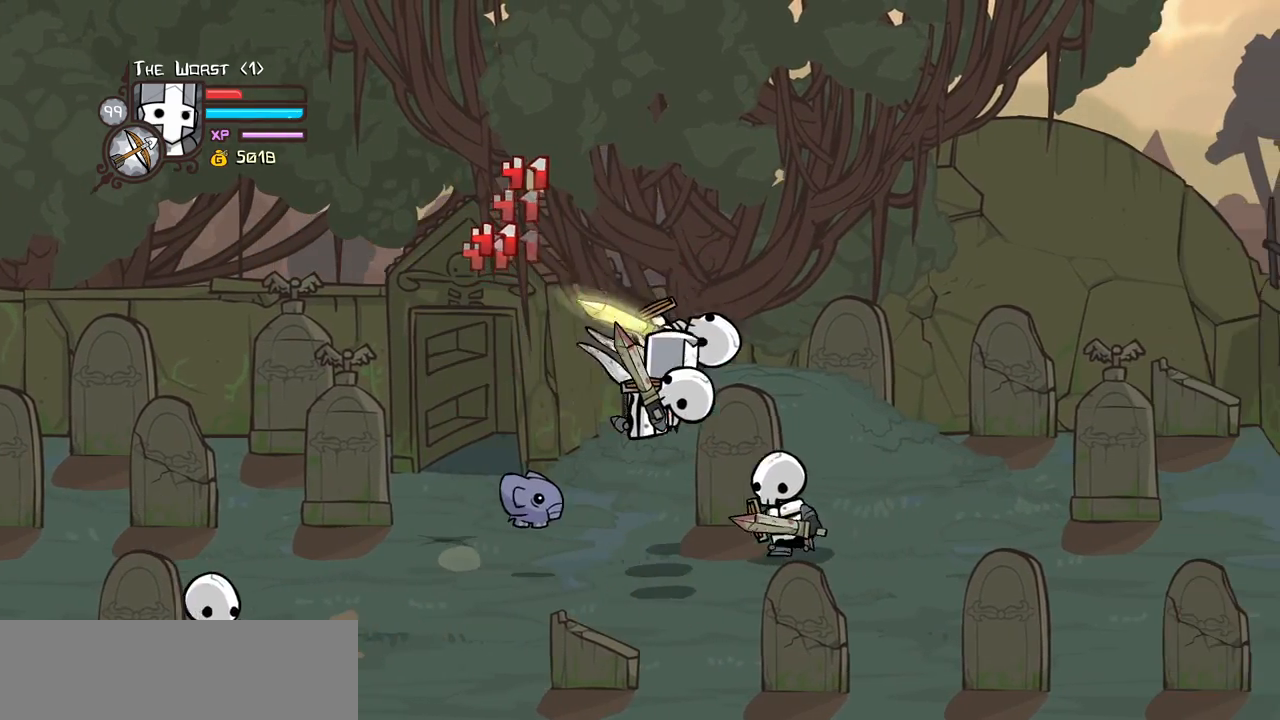
{"keys": ["heavy"]}
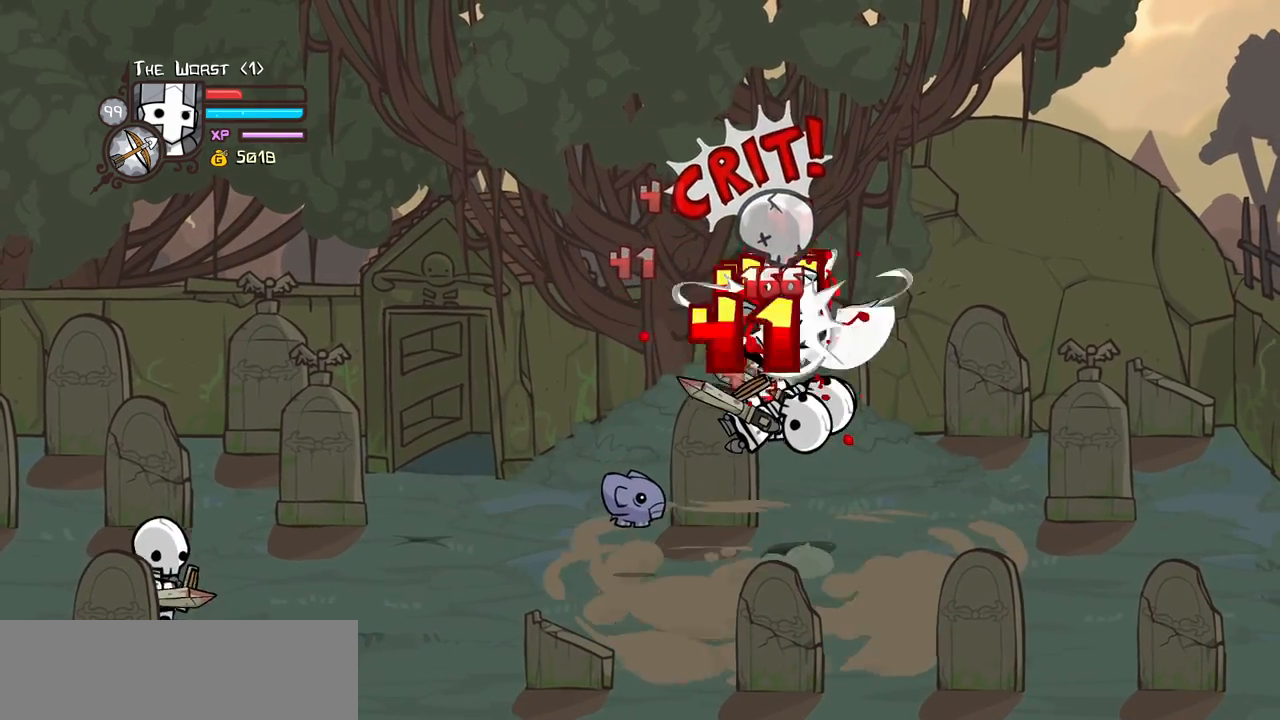
{"keys": ["heavy", "light", "right"], "events": [[66, "heavy", "up"], [116, "light", "down"], [216, "right", "down"], [266, "light", "up"], [316, "light", "down"], [450, "heavy", "down"]]}
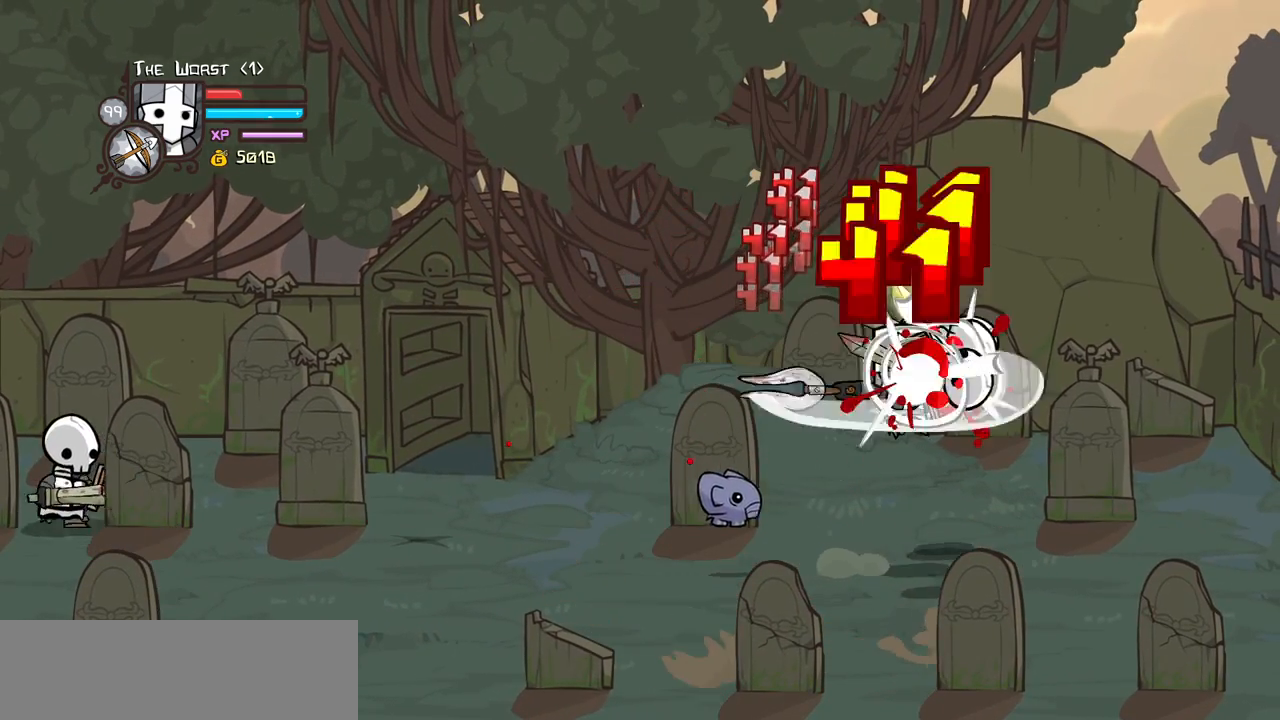
{"keys": ["heavy", "right"], "events": [[50, "light", "up"], [183, "right", "up"], [283, "heavy", "up"], [283, "right", "down"], [316, "heavy", "down"]]}
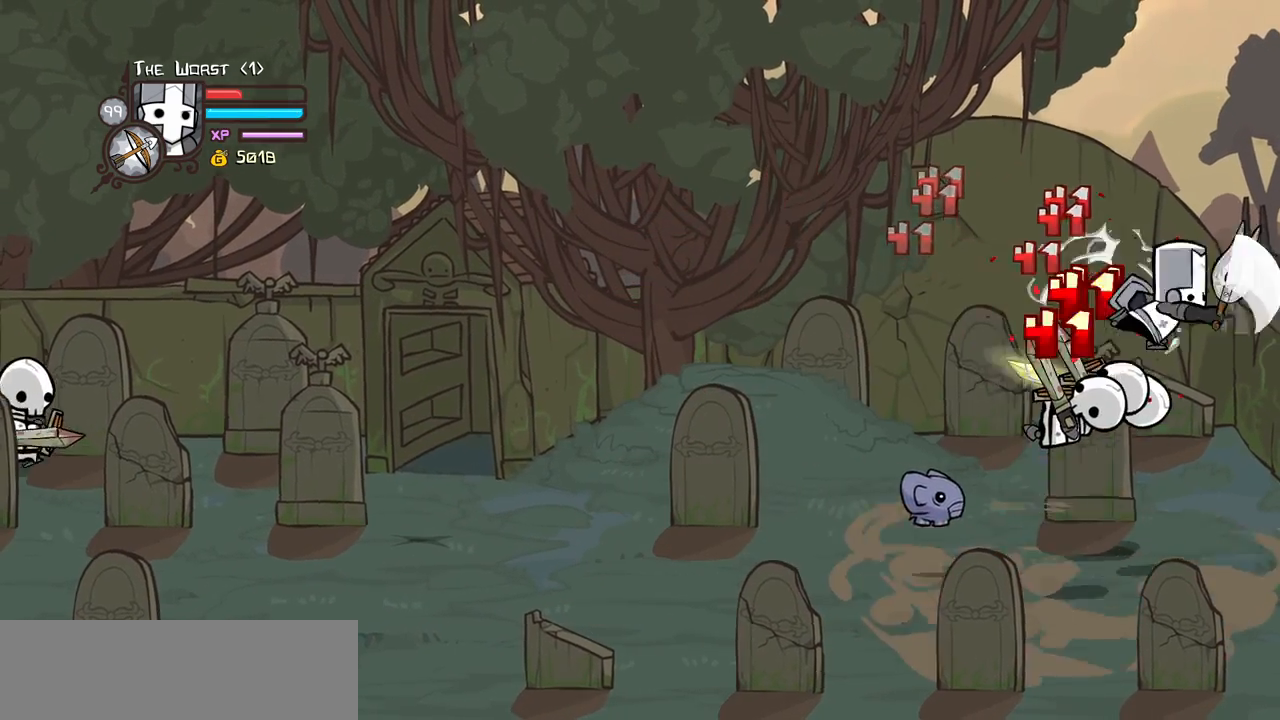
{"keys": ["heavy", "left", "light"], "events": [[16, "left", "down"], [50, "heavy", "up"], [50, "right", "up"], [150, "left", "up"], [150, "light", "down"], [250, "left", "down"], [250, "light", "up"], [333, "light", "down"], [483, "heavy", "down"]]}
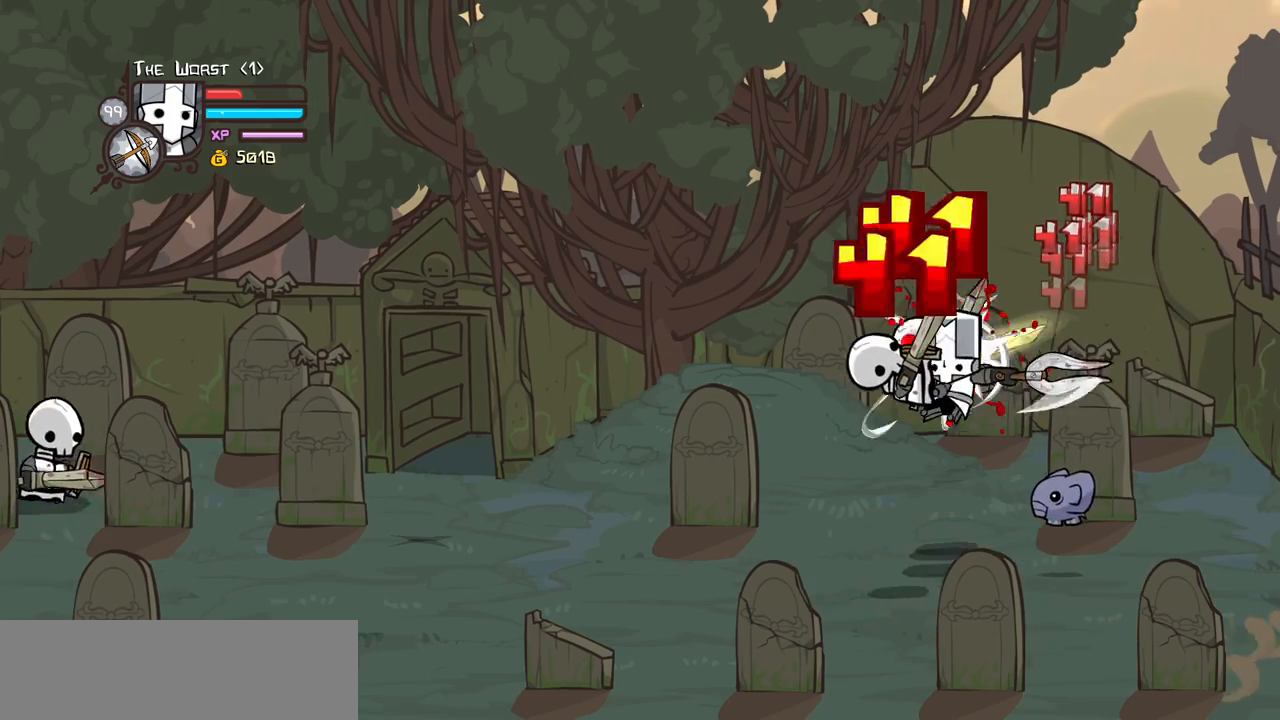
{"keys": ["heavy"], "events": [[66, "light", "up"], [116, "left", "up"], [266, "heavy", "up"], [300, "heavy", "down"]]}
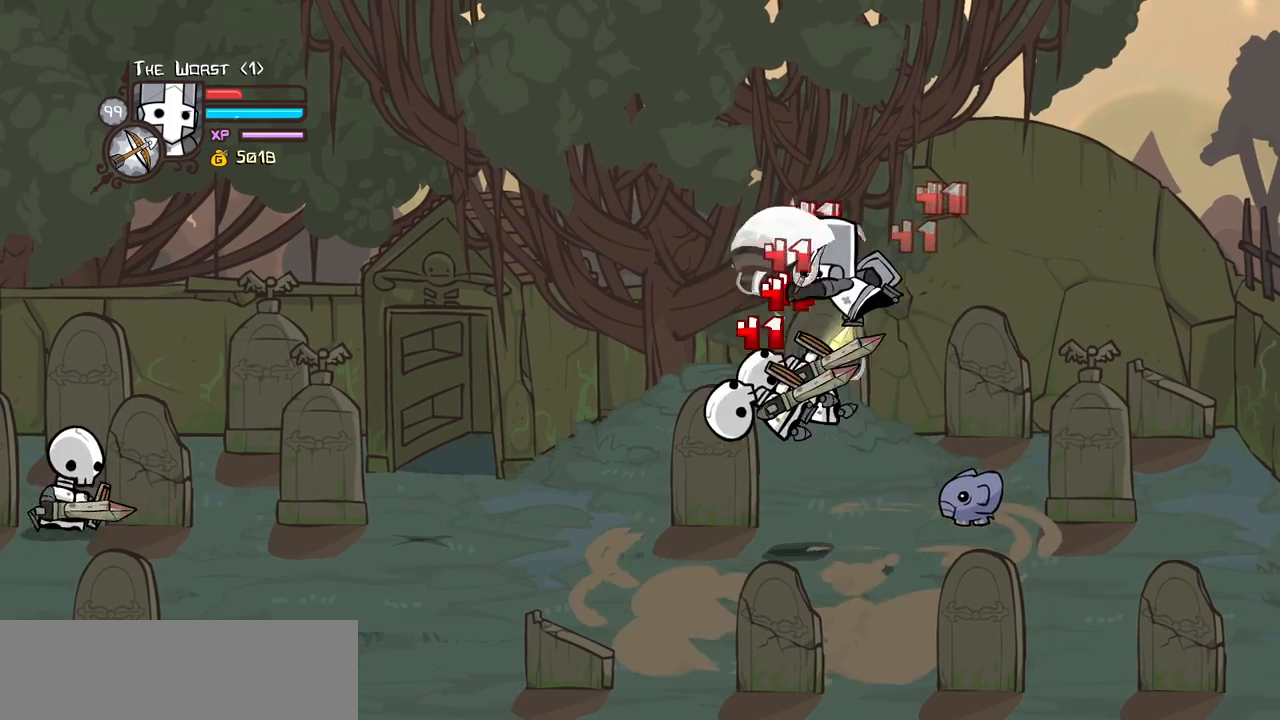
{"keys": ["left", "light"], "events": [[50, "heavy", "up"], [83, "left", "down"], [133, "light", "down"], [283, "light", "up"], [316, "light", "down"]]}
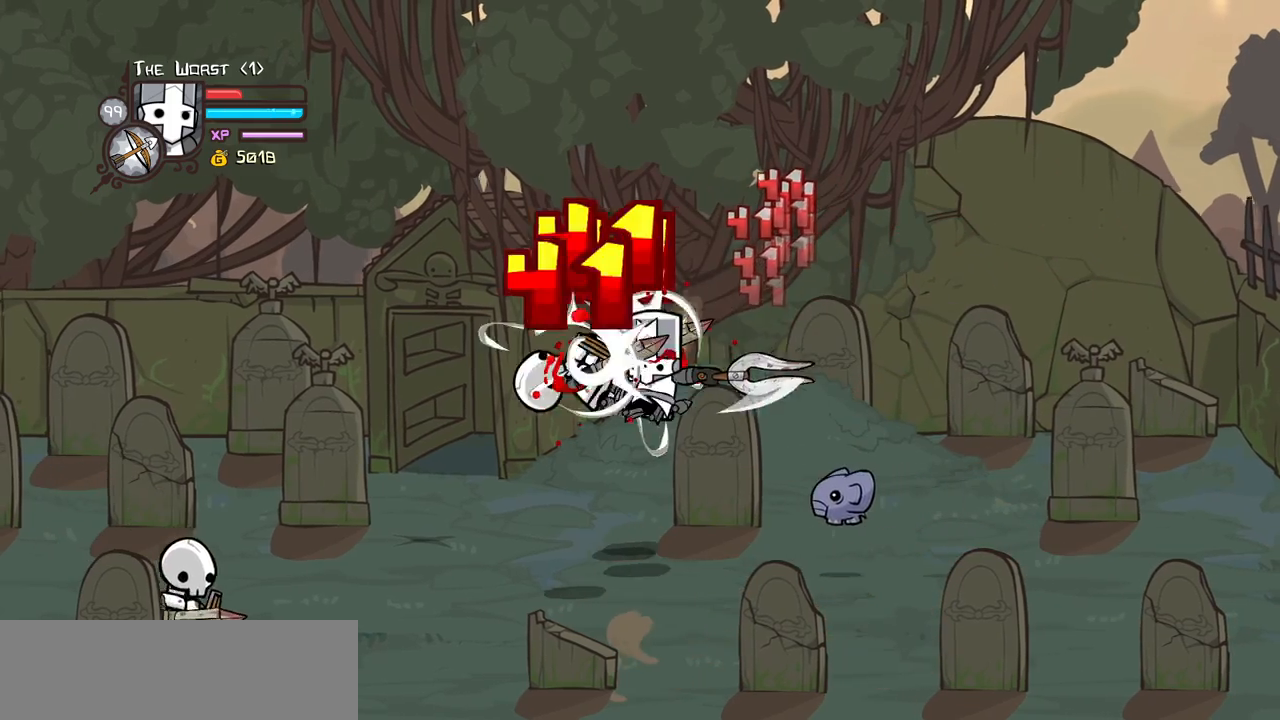
{"keys": ["heavy"], "events": [[16, "light", "up"], [100, "heavy", "down"], [250, "left", "up"], [300, "heavy", "up"], [383, "heavy", "down"]]}
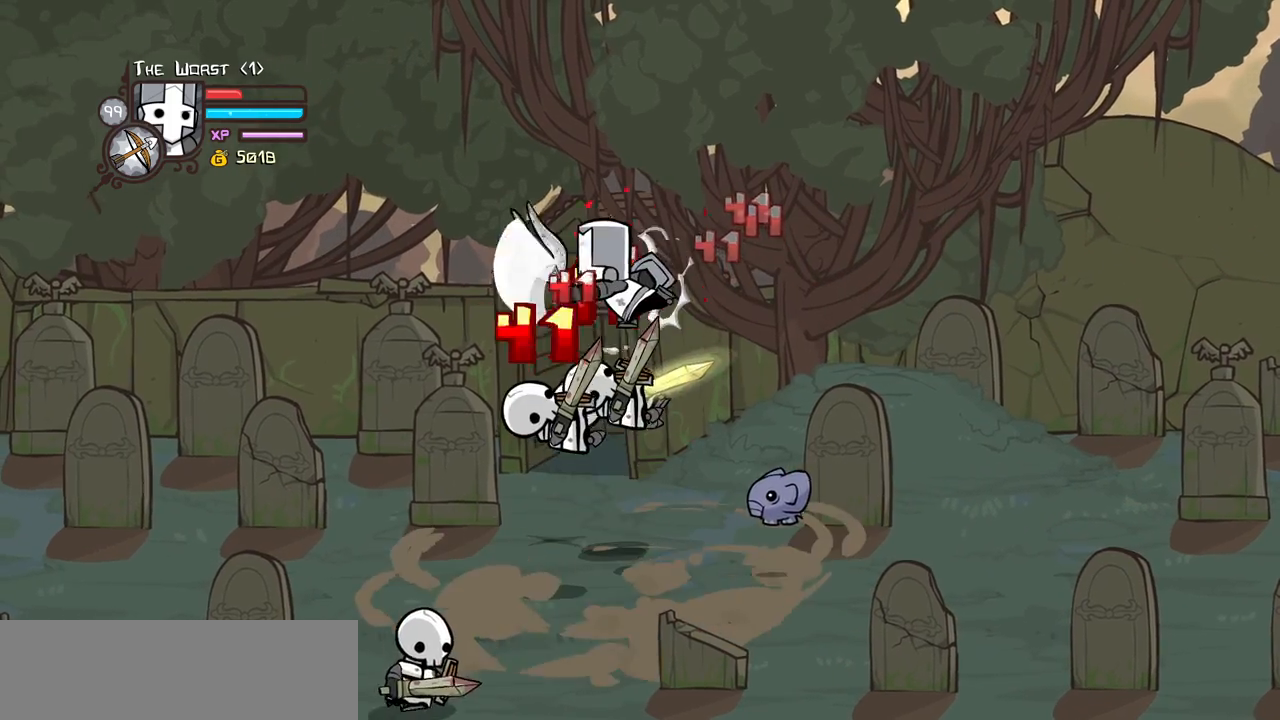
{"keys": ["left", "light"], "events": [[66, "heavy", "up"], [166, "light", "down"], [216, "left", "down"], [350, "left", "up"], [350, "light", "up"], [400, "left", "down"], [400, "light", "down"]]}
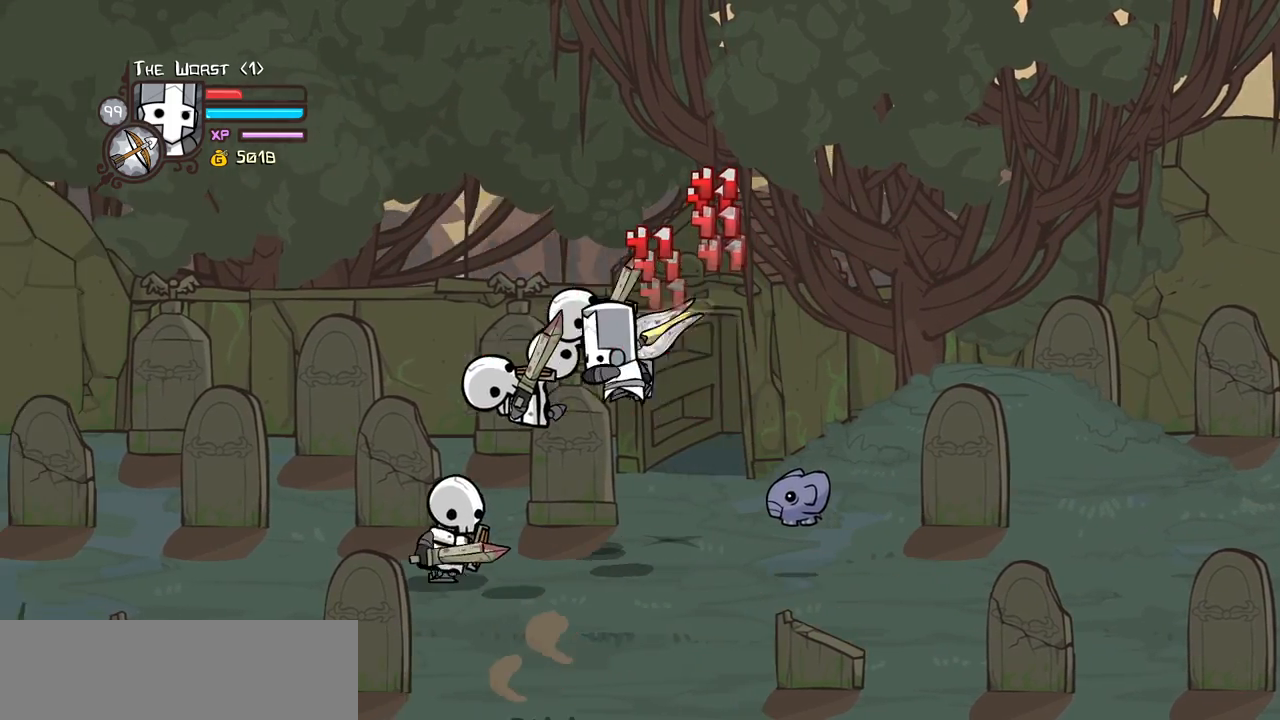
{"keys": ["heavy", "left"], "events": [[33, "heavy", "down"], [83, "light", "up"], [316, "heavy", "up"], [366, "heavy", "down"]]}
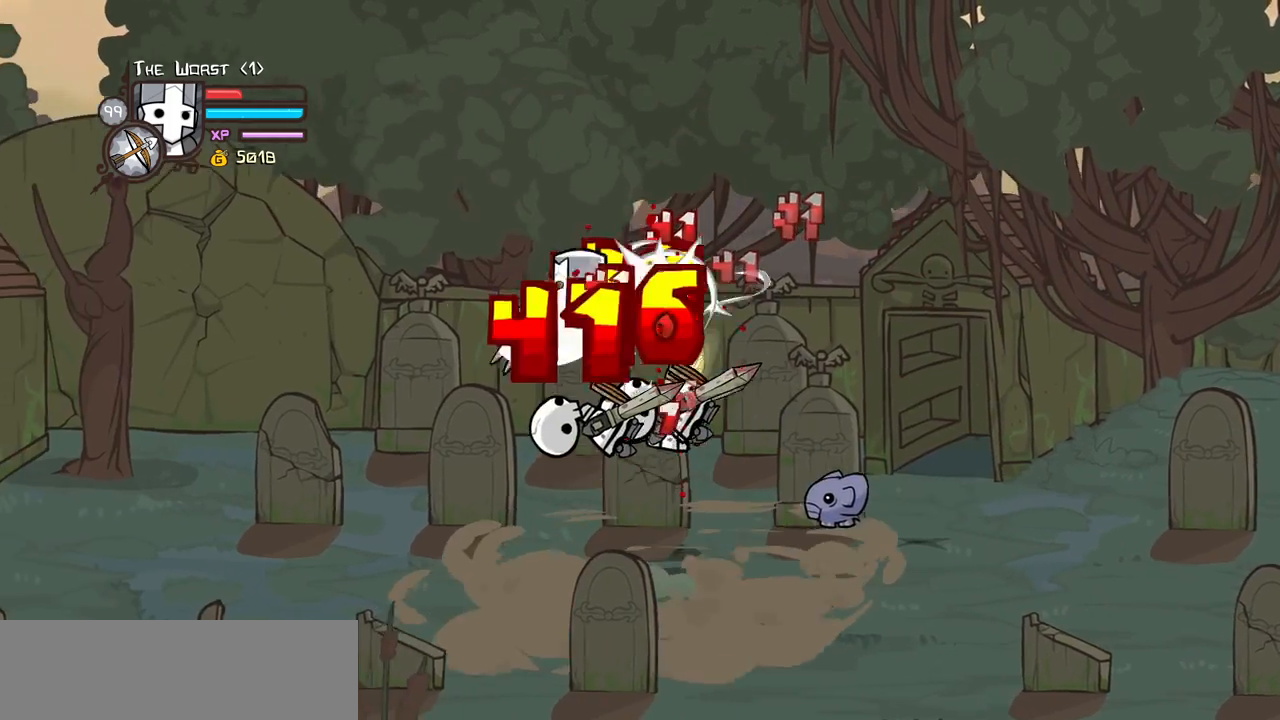
{"keys": ["light", "right"], "events": [[16, "right", "down"], [50, "left", "up"], [100, "heavy", "up"], [150, "right", "up"], [200, "light", "down"], [333, "light", "up"], [383, "light", "down"], [383, "right", "down"]]}
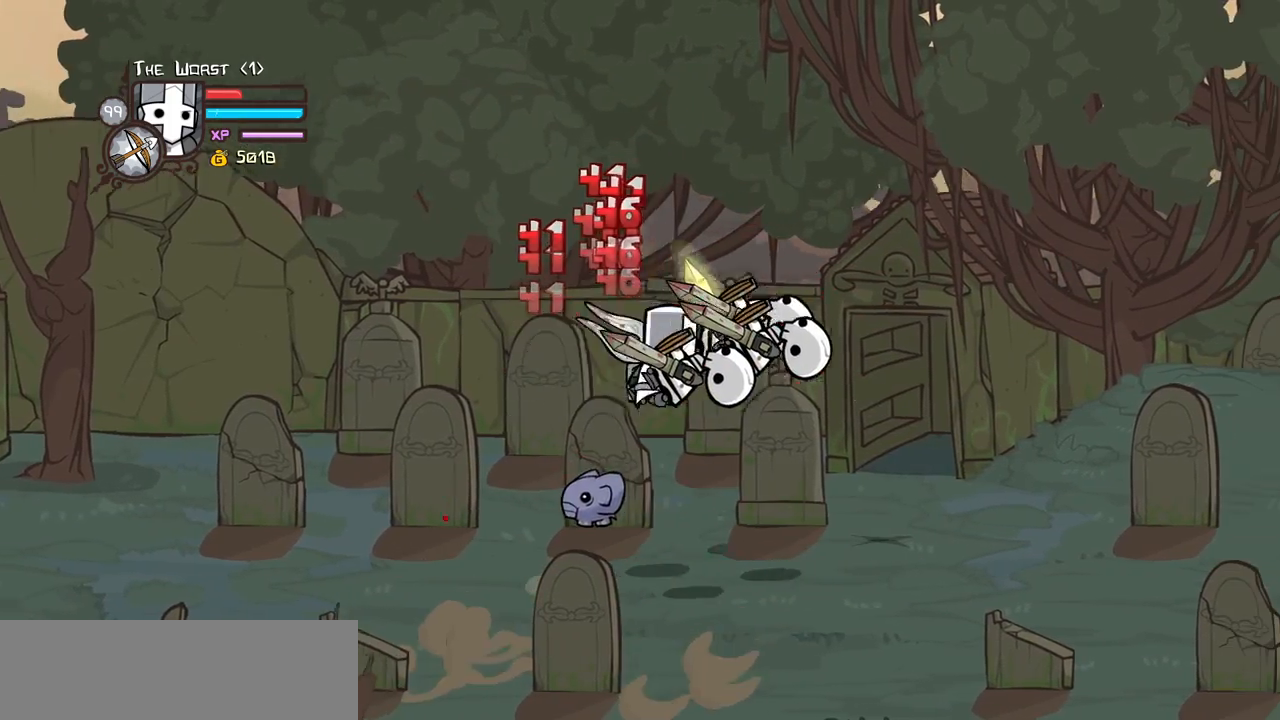
{"keys": ["heavy"], "events": [[33, "heavy", "down"], [116, "light", "up"], [300, "heavy", "up"], [300, "right", "up"], [350, "heavy", "down"]]}
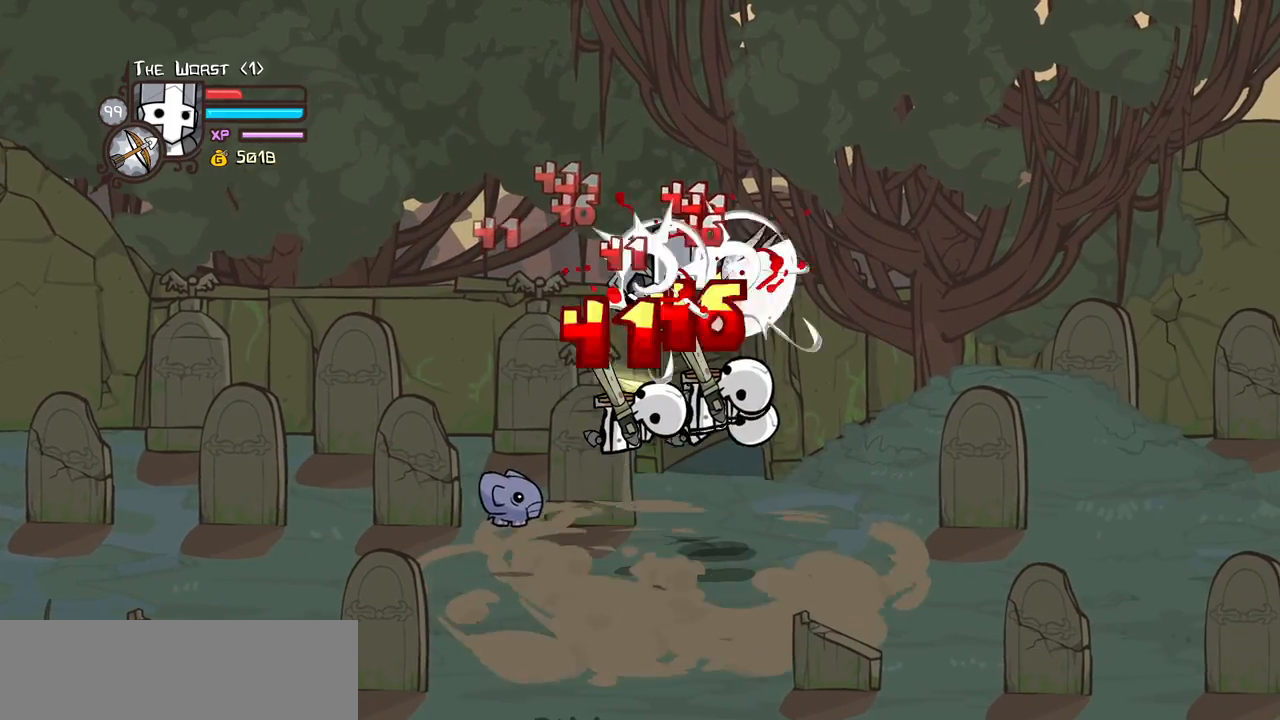
{"keys": ["light", "right"], "events": [[83, "heavy", "up"], [233, "light", "down"], [316, "light", "up"], [316, "right", "down"], [416, "light", "down"]]}
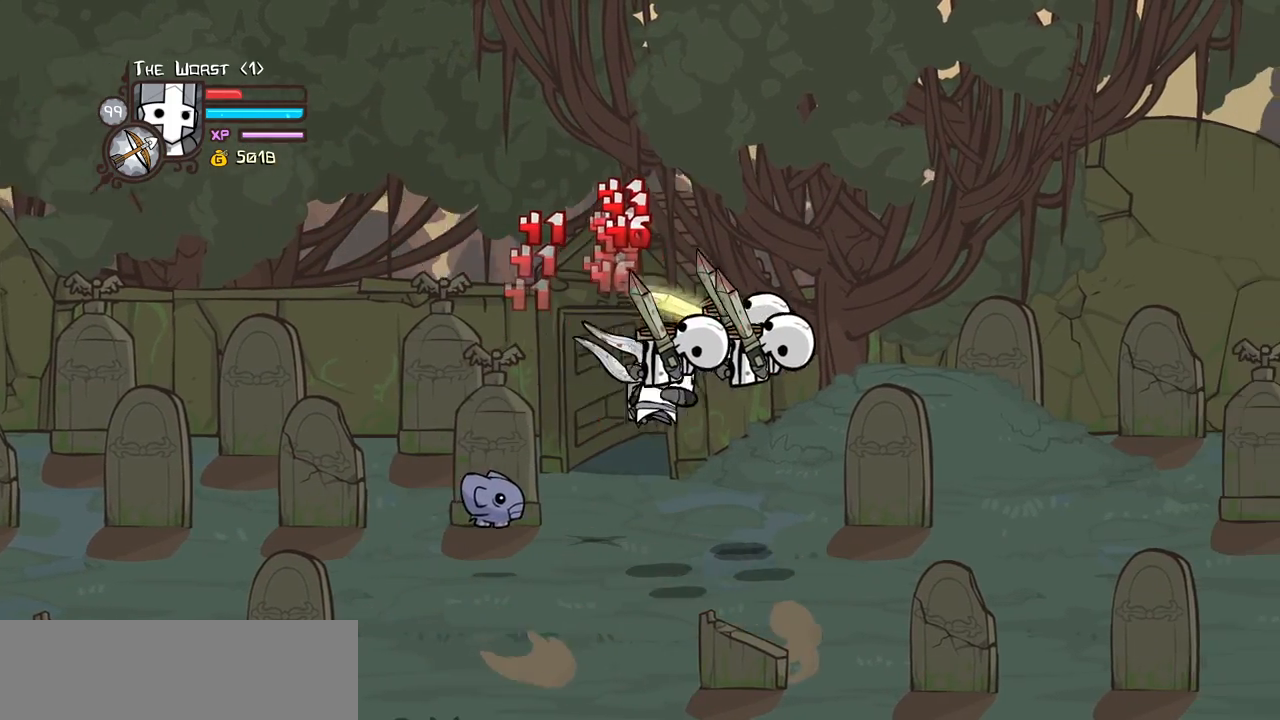
{"keys": ["heavy"], "events": [[100, "heavy", "down"], [150, "light", "up"], [250, "right", "up"], [333, "heavy", "up"], [383, "heavy", "down"]]}
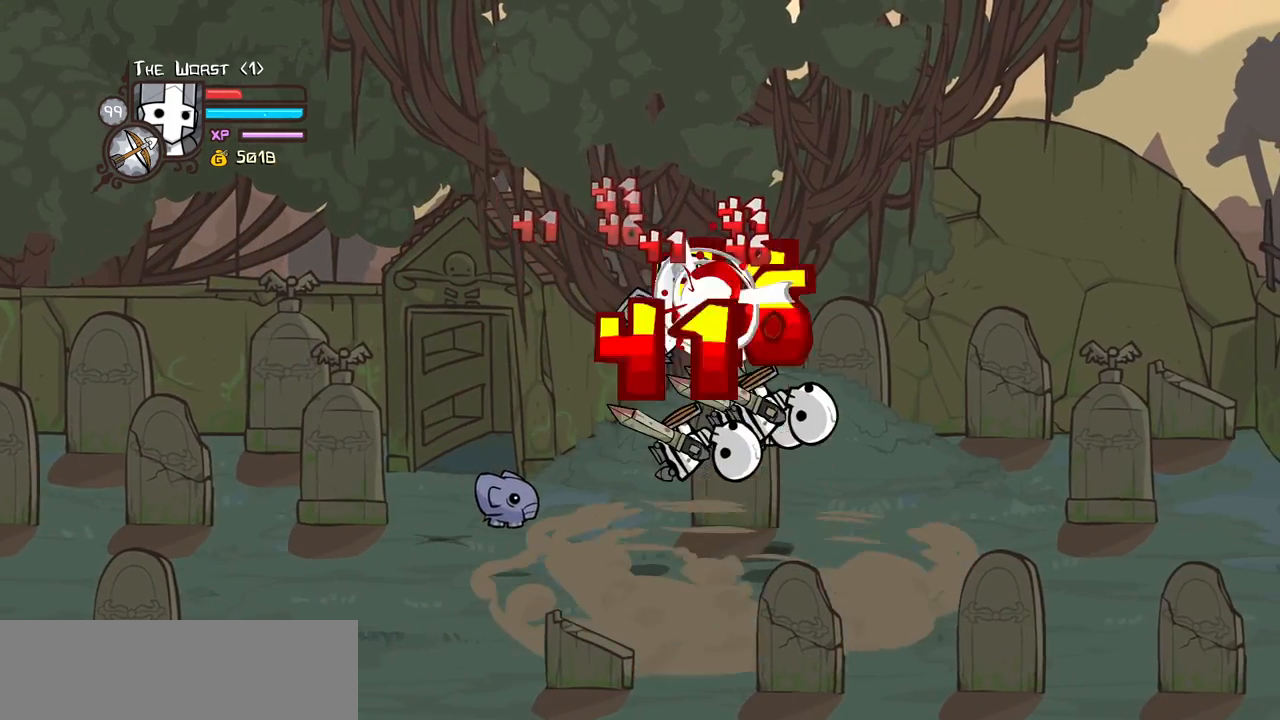
{"keys": ["light", "right"], "events": [[116, "heavy", "up"], [216, "light", "down"], [216, "right", "down"], [316, "light", "up"], [350, "light", "down"]]}
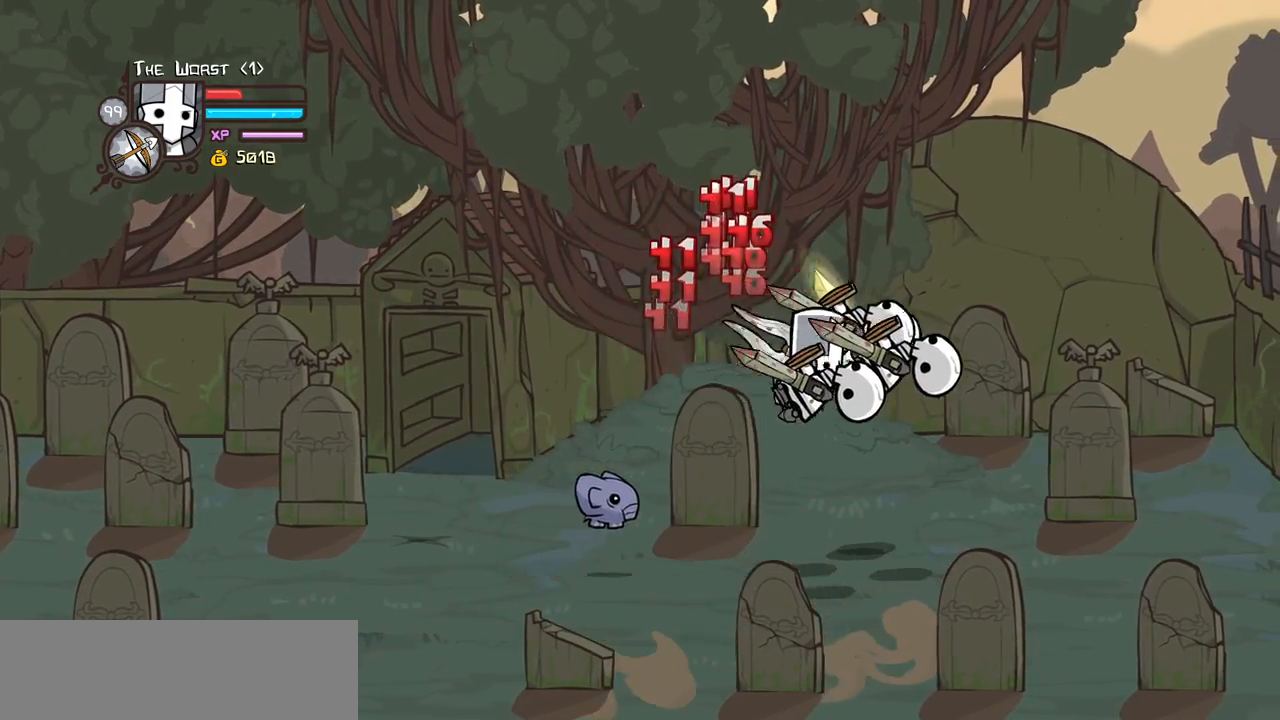
{"keys": ["heavy"], "events": [[33, "heavy", "down"], [83, "light", "up"], [183, "right", "up"], [316, "heavy", "up"], [366, "heavy", "down"]]}
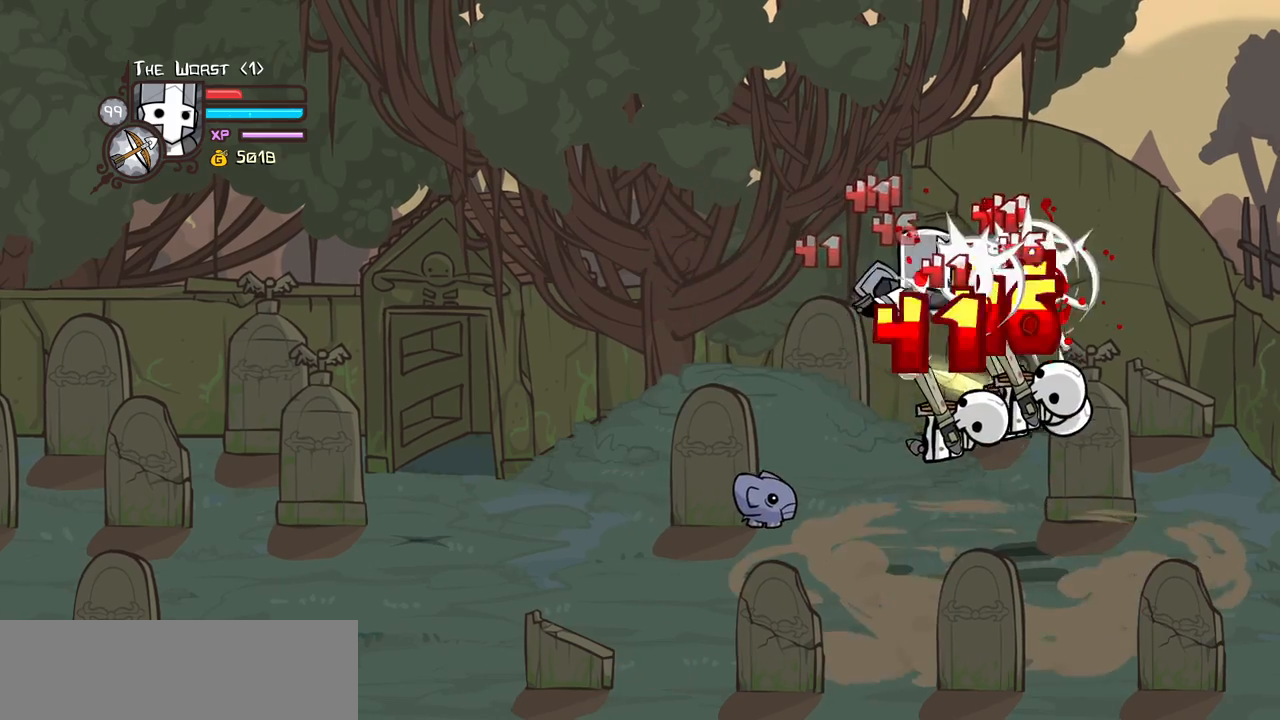
{"keys": ["light", "right"], "events": [[100, "heavy", "up"], [100, "right", "down"], [200, "light", "down"], [283, "light", "up"], [383, "light", "down"]]}
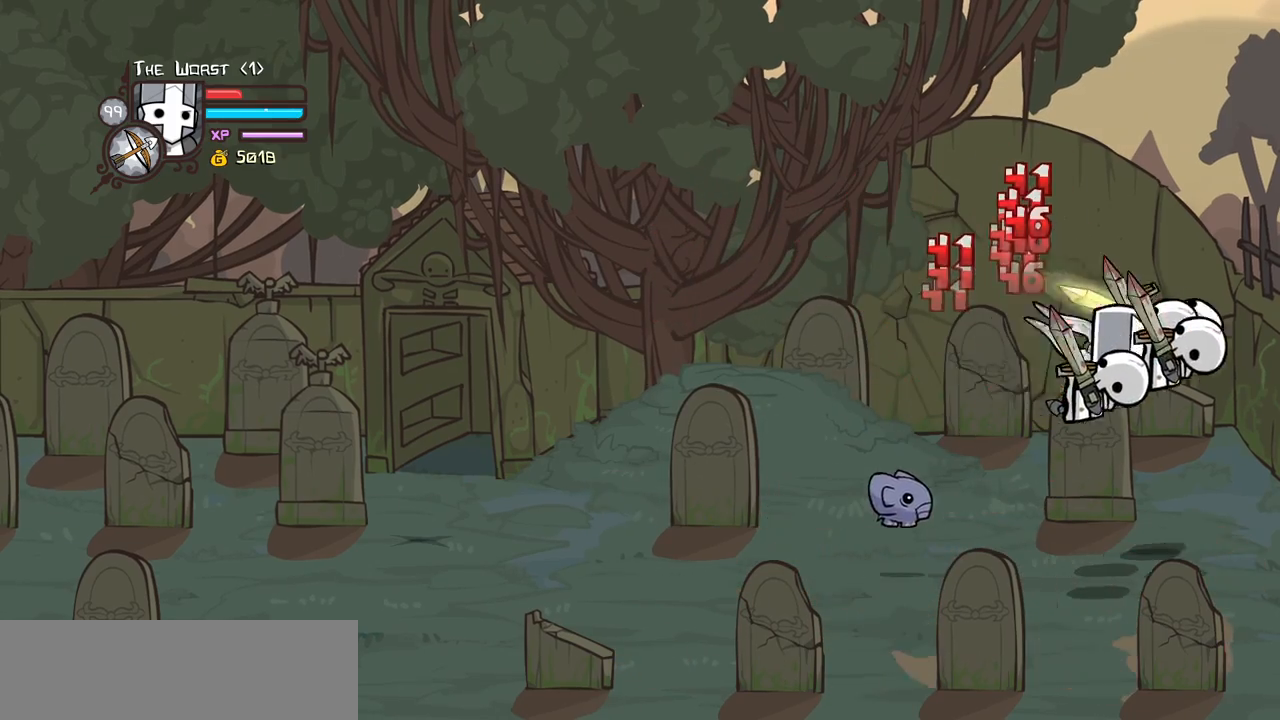
{"keys": ["heavy"], "events": [[33, "heavy", "down"], [116, "light", "up"], [166, "right", "up"], [300, "heavy", "up"], [350, "heavy", "down"]]}
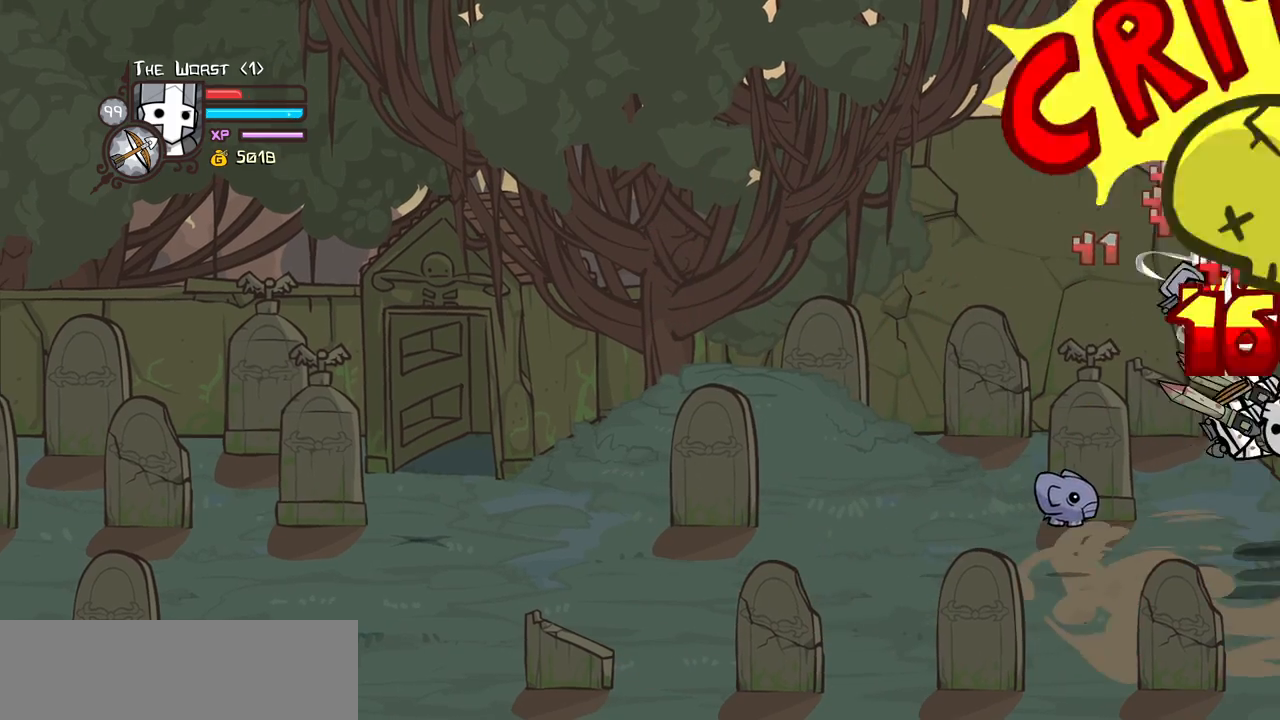
{"keys": ["light", "right"], "events": [[83, "heavy", "up"], [183, "light", "down"], [316, "light", "up"], [366, "light", "down"], [366, "right", "down"]]}
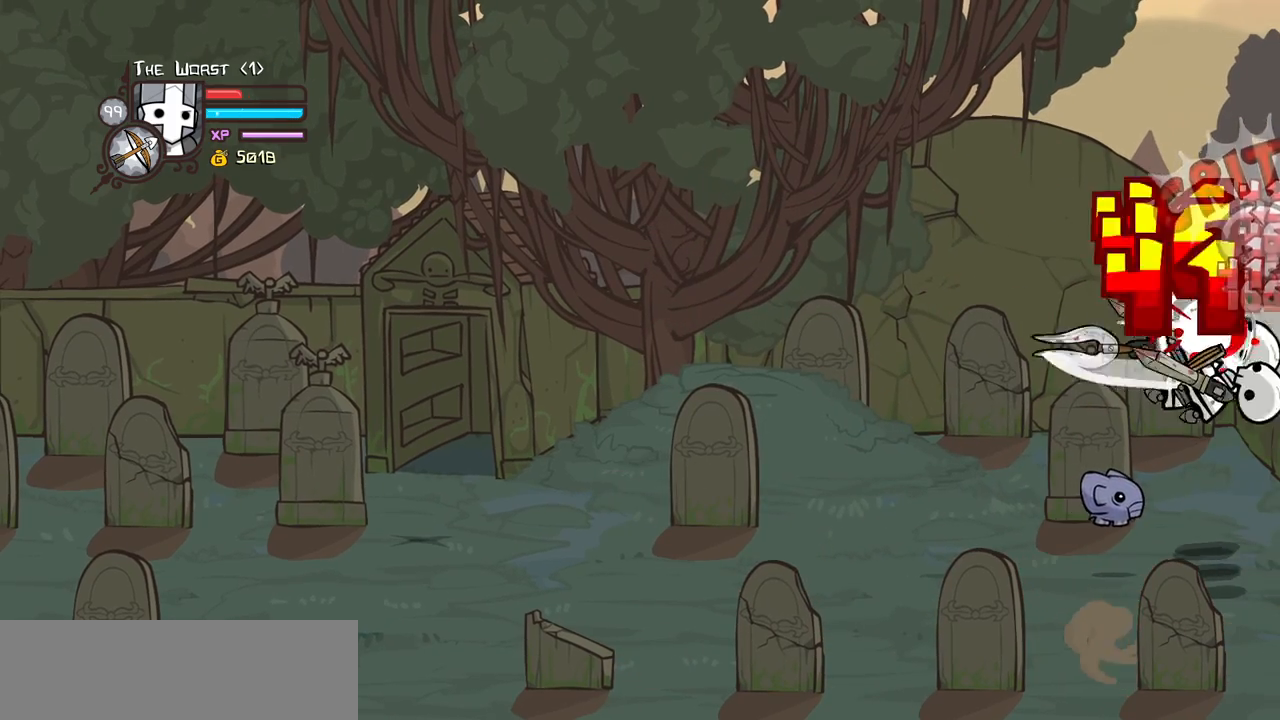
{"keys": ["heavy"], "events": [[16, "heavy", "down"], [50, "right", "up"], [100, "light", "up"], [300, "heavy", "up"], [333, "heavy", "down"]]}
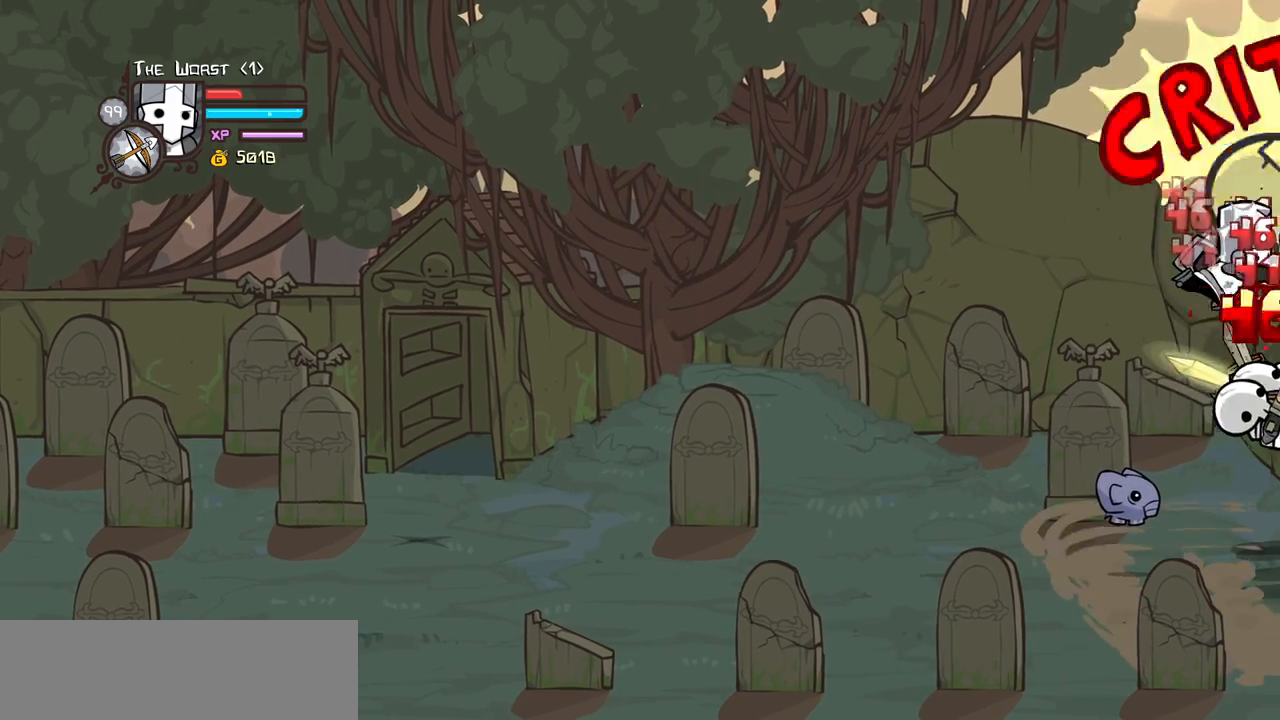
{"keys": ["light"], "events": [[66, "heavy", "up"], [216, "light", "down"], [300, "light", "up"], [400, "light", "down"], [450, "left", "down"], [500, "left", "up"]]}
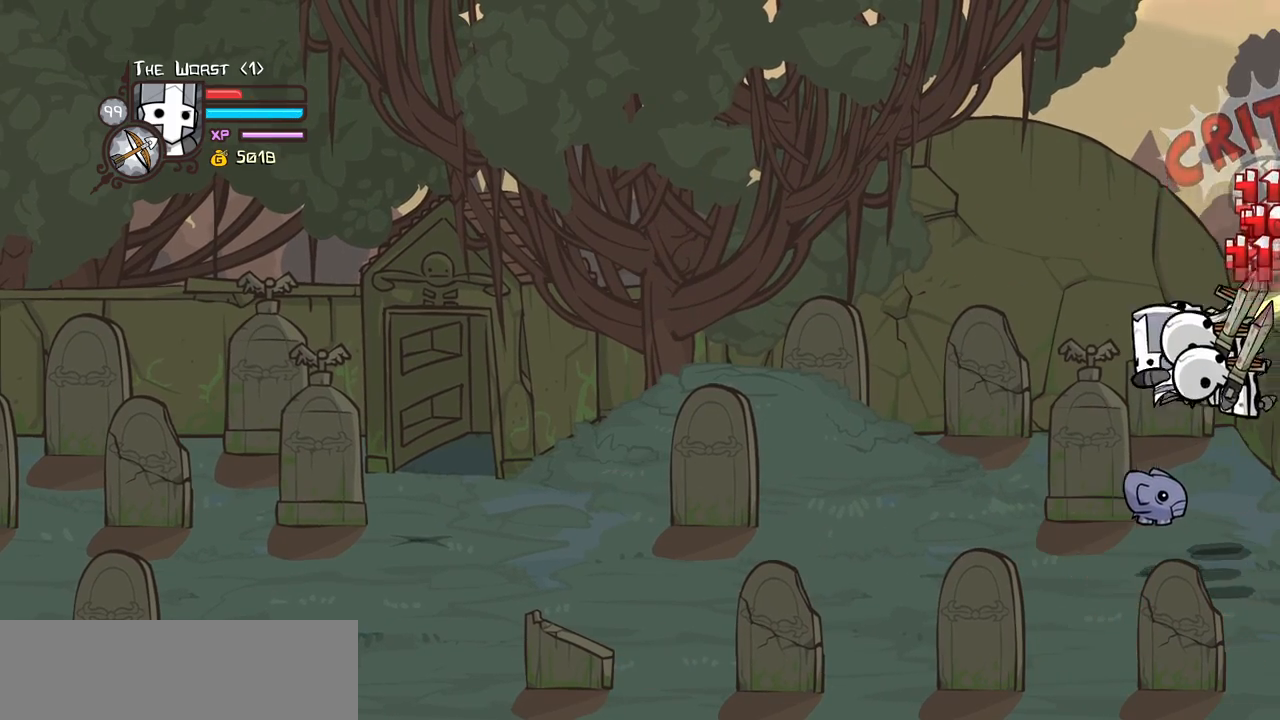
{"keys": ["heavy"], "events": [[50, "heavy", "down"], [83, "light", "up"], [316, "heavy", "up"], [366, "heavy", "down"]]}
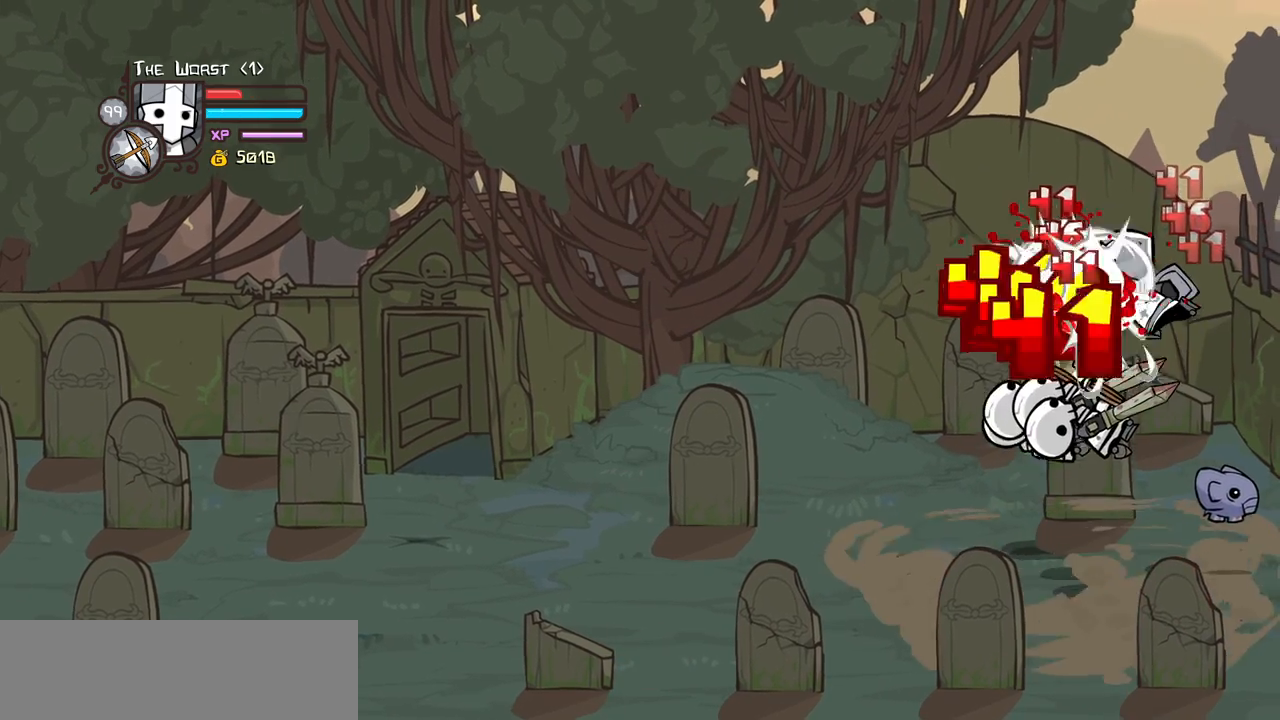
{"keys": ["left", "light"], "events": [[100, "heavy", "up"], [150, "left", "down"], [250, "light", "down"], [383, "light", "up"], [433, "light", "down"]]}
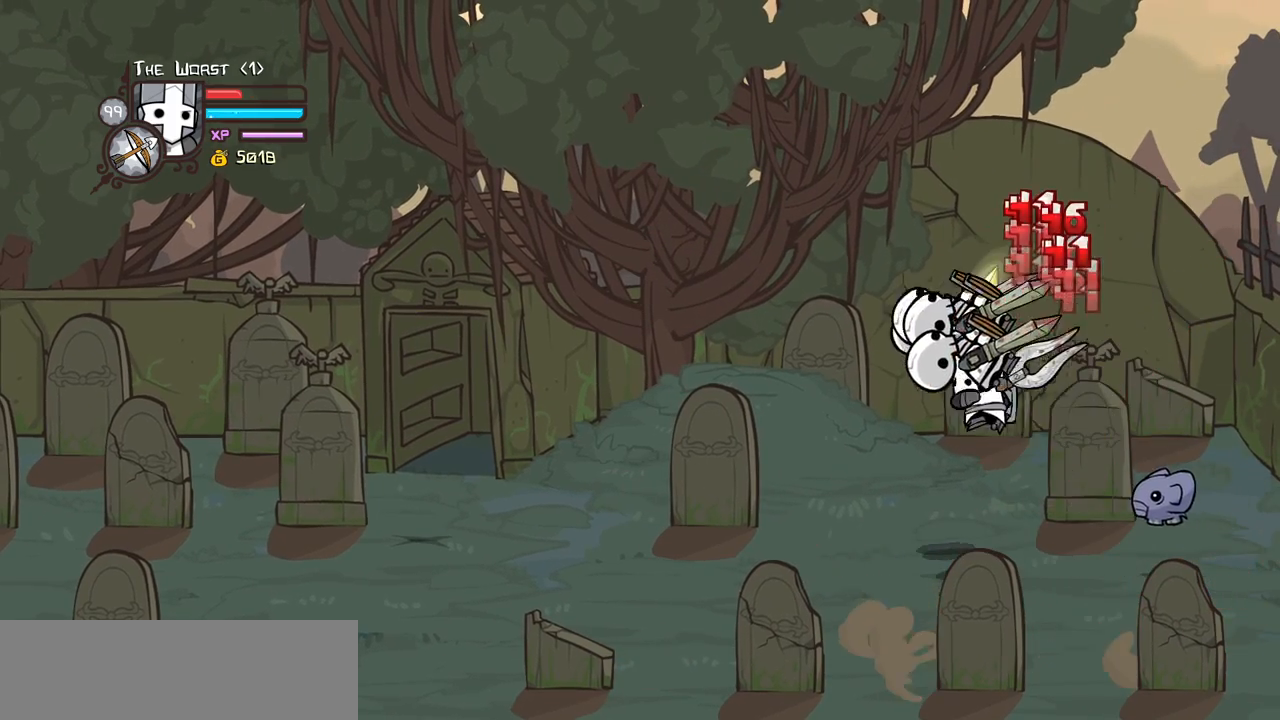
{"keys": ["heavy", "left"], "events": [[66, "heavy", "down"], [116, "light", "up"], [216, "left", "up"], [350, "heavy", "up"], [400, "heavy", "down"], [400, "left", "down"]]}
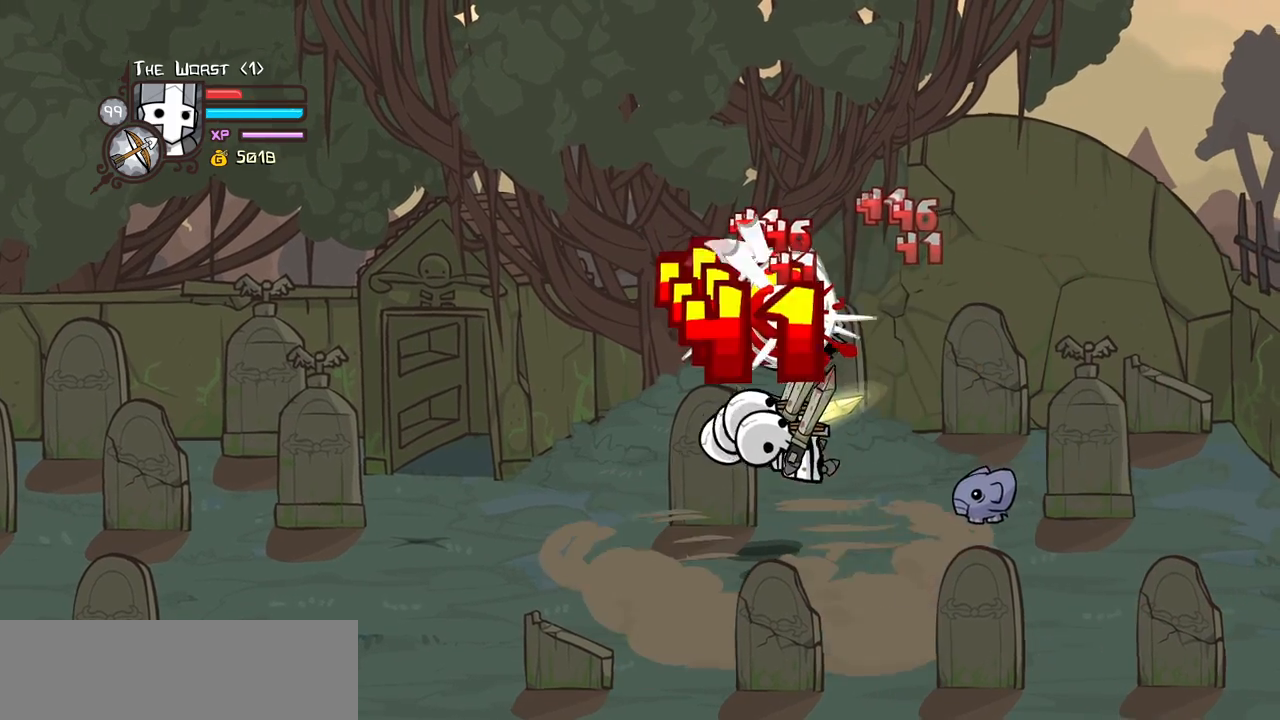
{"keys": ["light", "right"], "events": [[83, "right", "down"], [133, "heavy", "up"], [133, "left", "up"], [183, "light", "down"], [233, "right", "up"], [316, "light", "up"], [366, "right", "down"], [416, "light", "down"]]}
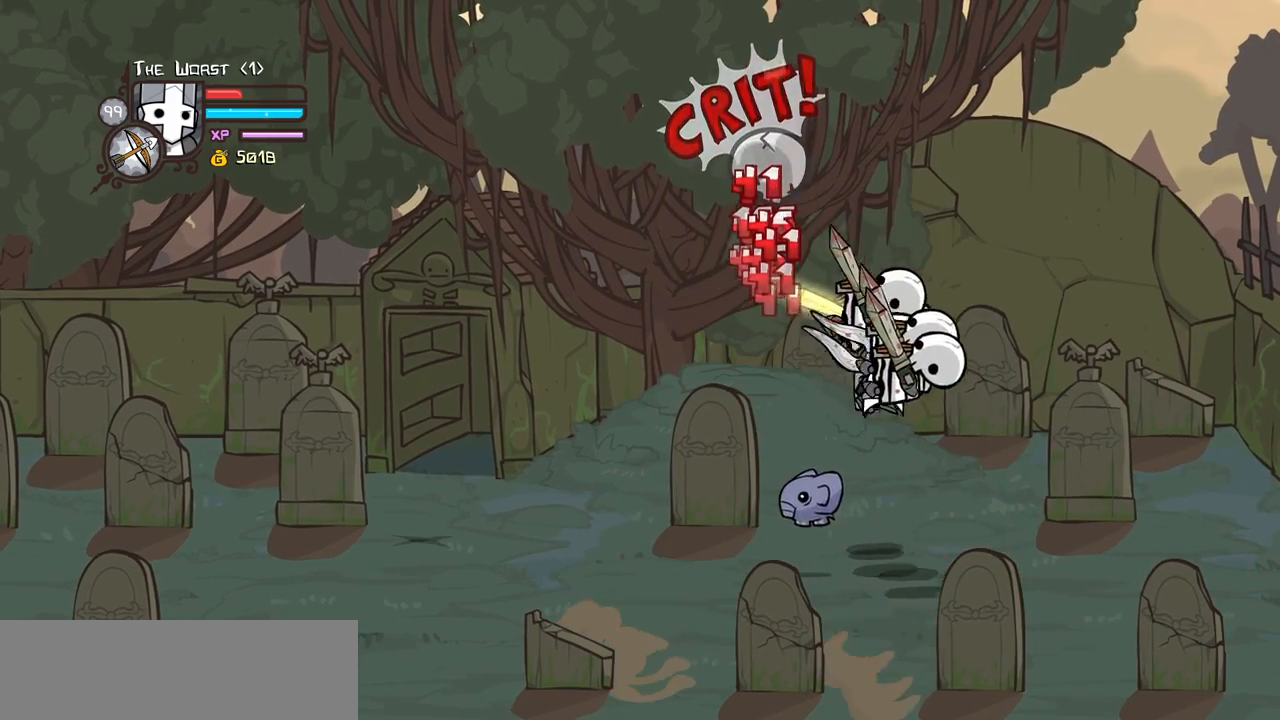
{"keys": ["heavy"], "events": [[16, "heavy", "down"], [100, "light", "up"], [250, "right", "up"], [333, "heavy", "up"], [383, "heavy", "down"]]}
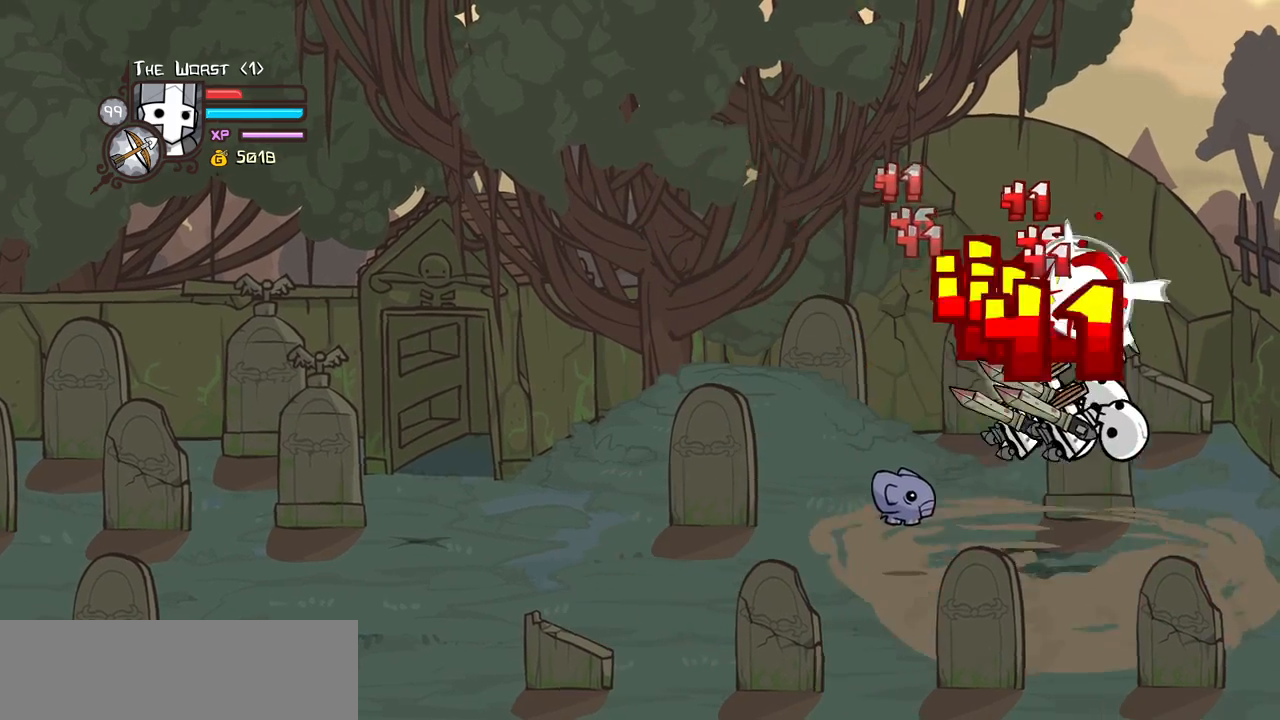
{"keys": ["light", "right"], "events": [[66, "heavy", "up"], [116, "heavy", "down"], [216, "right", "down"], [350, "heavy", "up"], [350, "light", "down"], [400, "right", "up"], [500, "right", "down"]]}
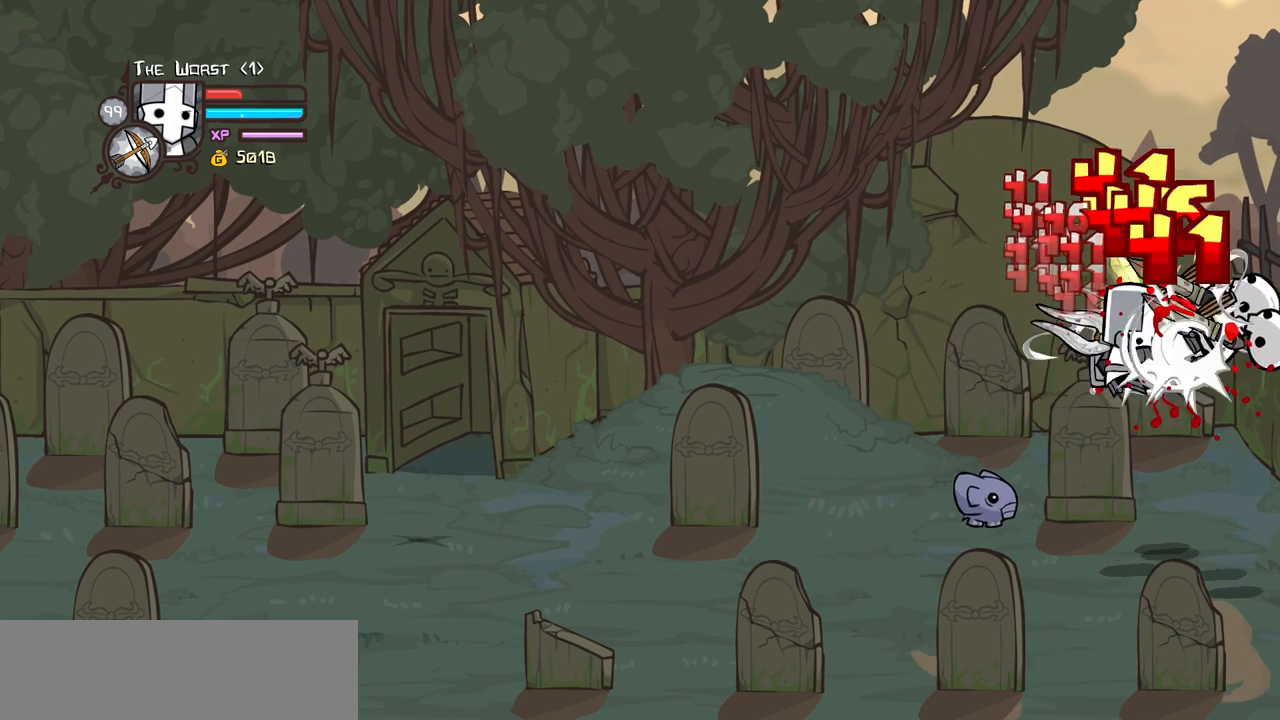
{"keys": [], "events": [[50, "light", "up"], [183, "down", "down"], [183, "left", "down"], [283, "right", "up"], [416, "down", "up"], [466, "left", "up"]]}